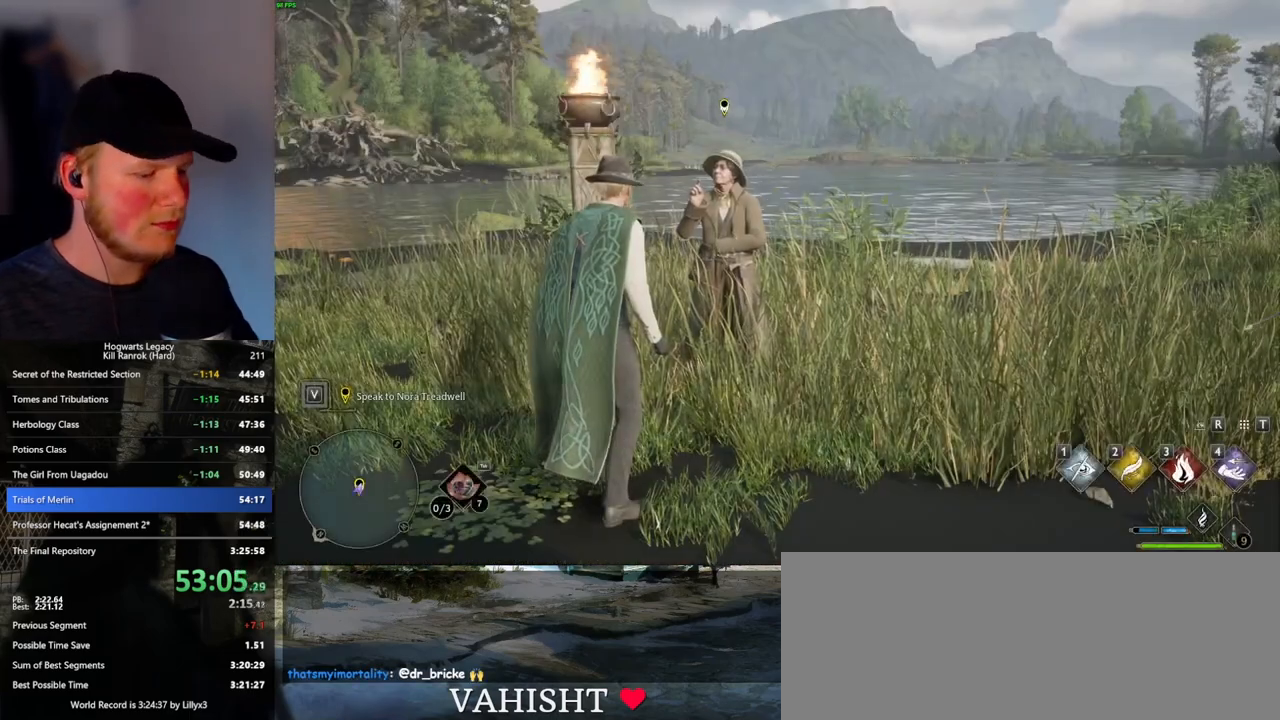
Gameplay with keyboard and mouse; each line is a JSON object with the keys and mouse buttons held at the frame after it. "events" lists presses ("down") and releases ("up") of ".", "/", "0", "1", "2", "3", "4", "5", "6", "7", "8", "9", "a", "alt_l", "alt_r", "b", "backslash", "backspace", "c", "caps_lock", "comma", "ctrl_l", "ctrl_r", "d", "e", "equals", "escape", "f", "f1", "f10", "f11", "f12", "f2", "f3", "f4", "f5", "f6", "f7", "f8", "f9", "g", "h", "i", "j", "k", "l", "lbracket", "m", "minus", "n", "o", "p", "q", "quote", "r", "rbracket", "return", "s", "semicolon", "shift_l", "shift_r", "space", "super_l", "super_r", "t", "tab", "tilde", "u", "v", "w", "x", "y", "z", "mouse_left", "mouse_wheel", "mouse_right", "mouse_mb4" and "mouse_mb5" between this image and that frame as [ms after this image, input, new state], when the widget could be followed in between. "mouse_left", "mouse_wheel", "mouse_right", "mouse_mb4", "mouse_mb5" = the "left", "wheel", "right", "mb4", "mb5" buttons of the "mouse" list. No other keys are recorded. "wheel" means that the mouse wheel is clicked or scrolled. Mouse movement is not recorded.
{"keys": [], "mouse": [], "events": []}
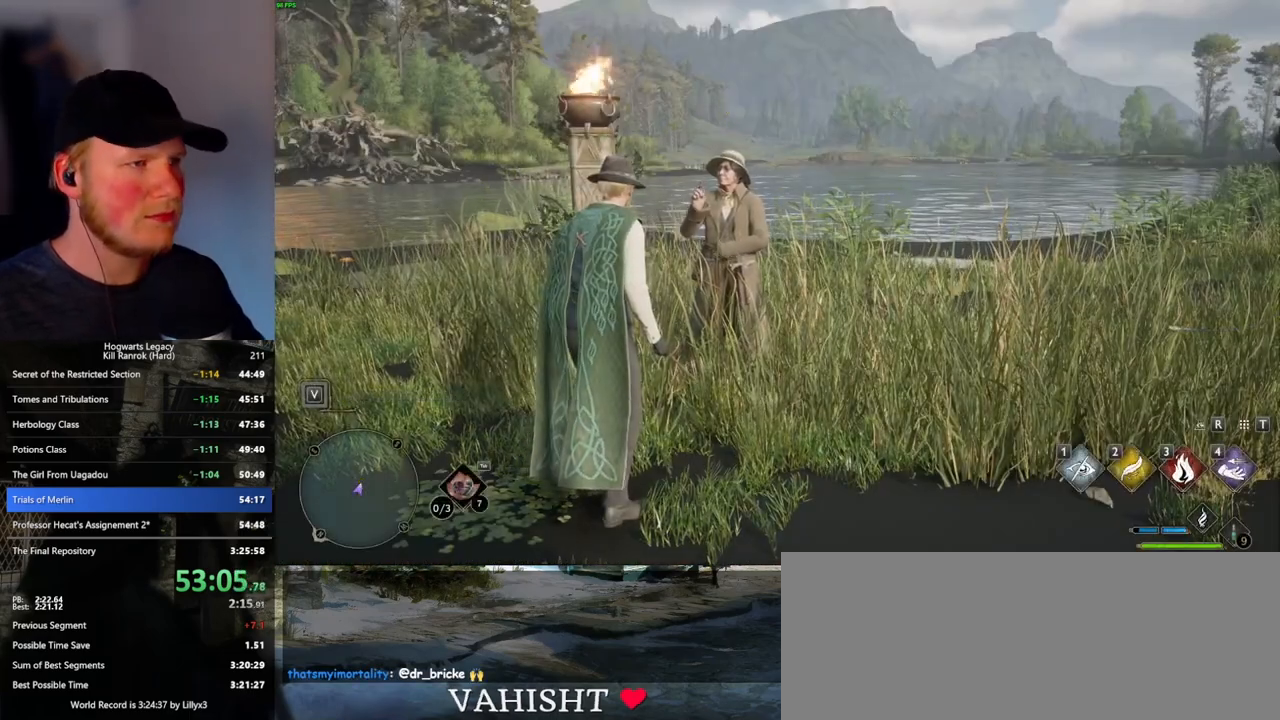
{"keys": [], "mouse": [], "events": [[100, "m", "down"], [183, "m", "up"], [250, "m", "down"], [350, "m", "up"]]}
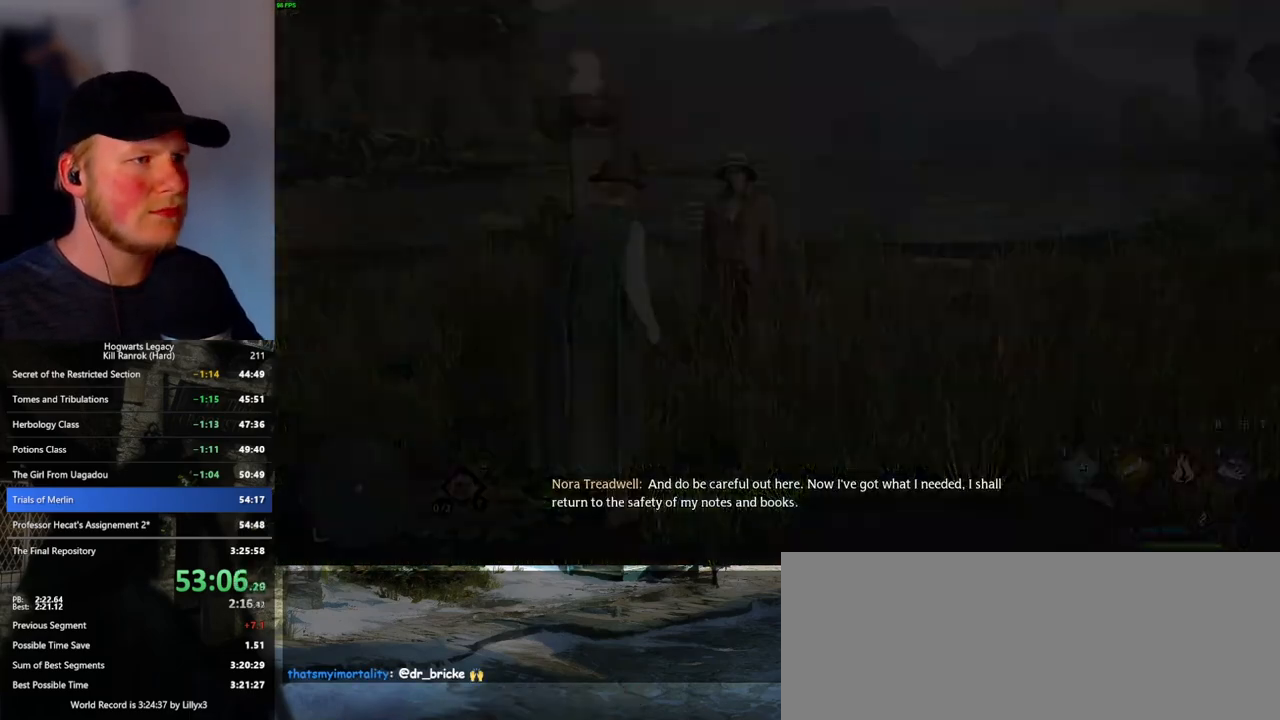
{"keys": [], "mouse": [], "events": []}
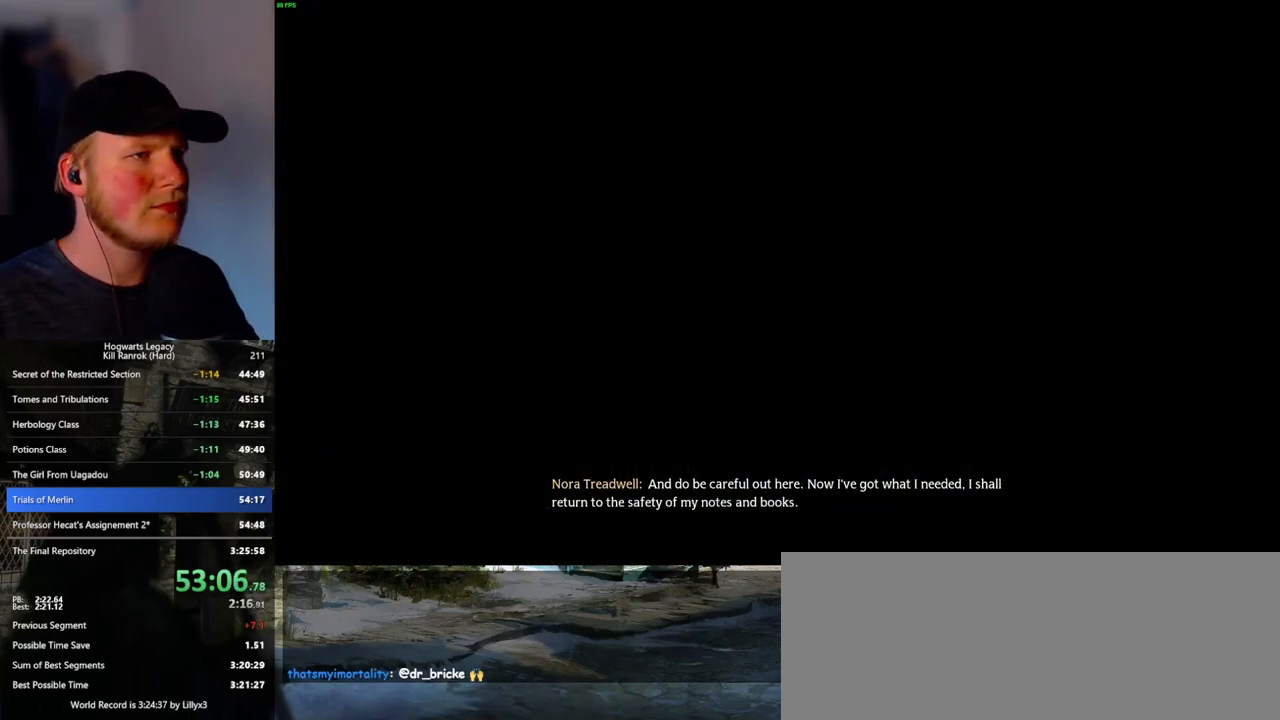
{"keys": [], "mouse": [], "events": []}
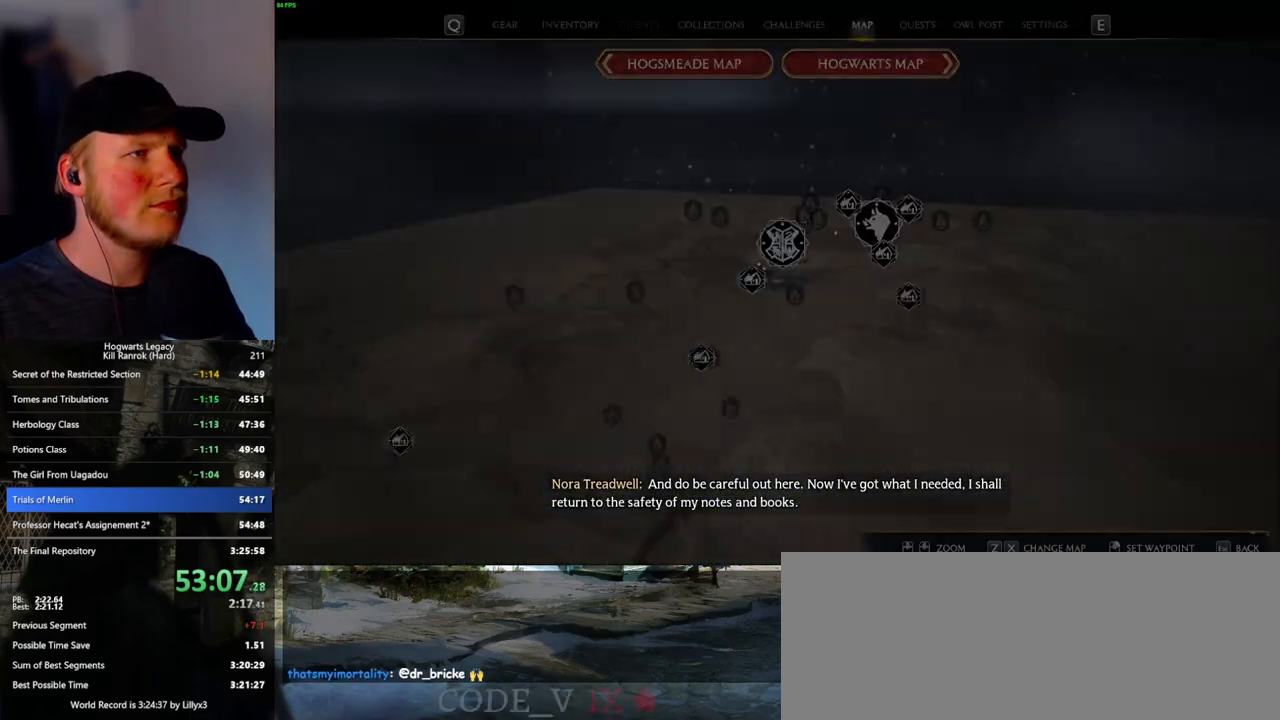
{"keys": [], "mouse": [], "events": [[116, "x", "down"], [233, "x", "up"], [366, "x", "down"], [450, "x", "up"]]}
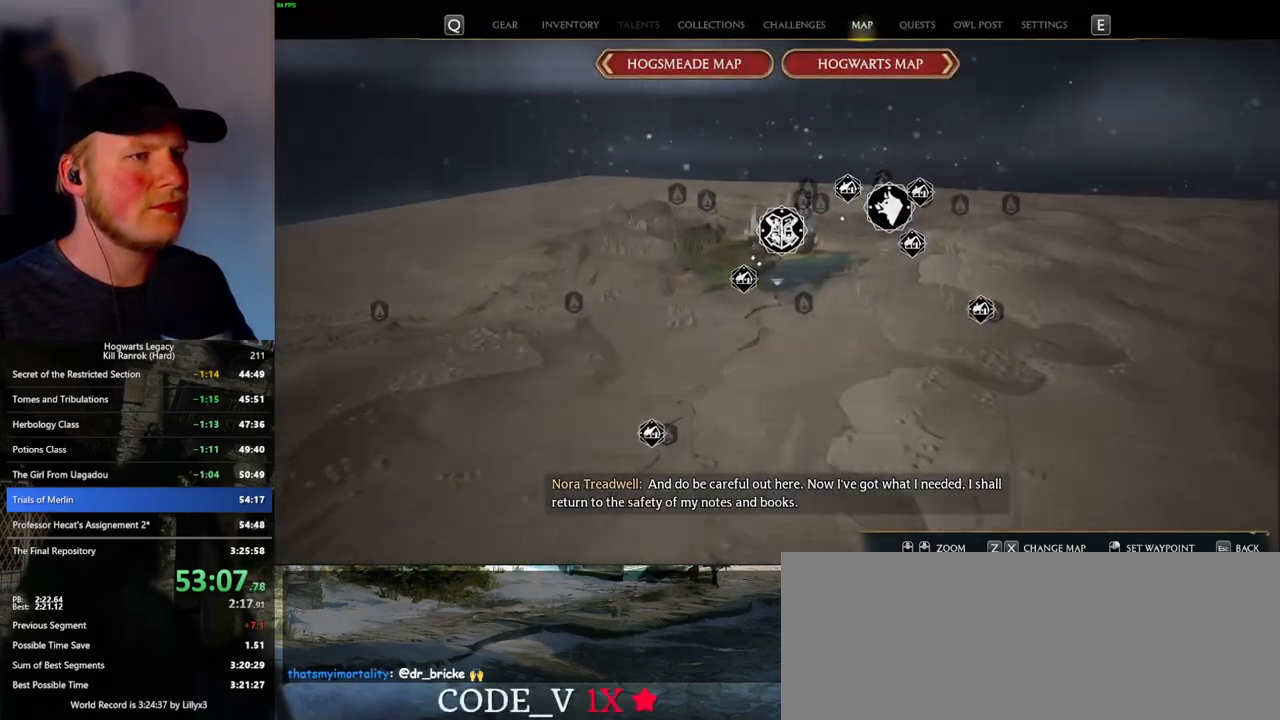
{"keys": [], "mouse": [], "events": [[100, "x", "down"], [166, "x", "up"]]}
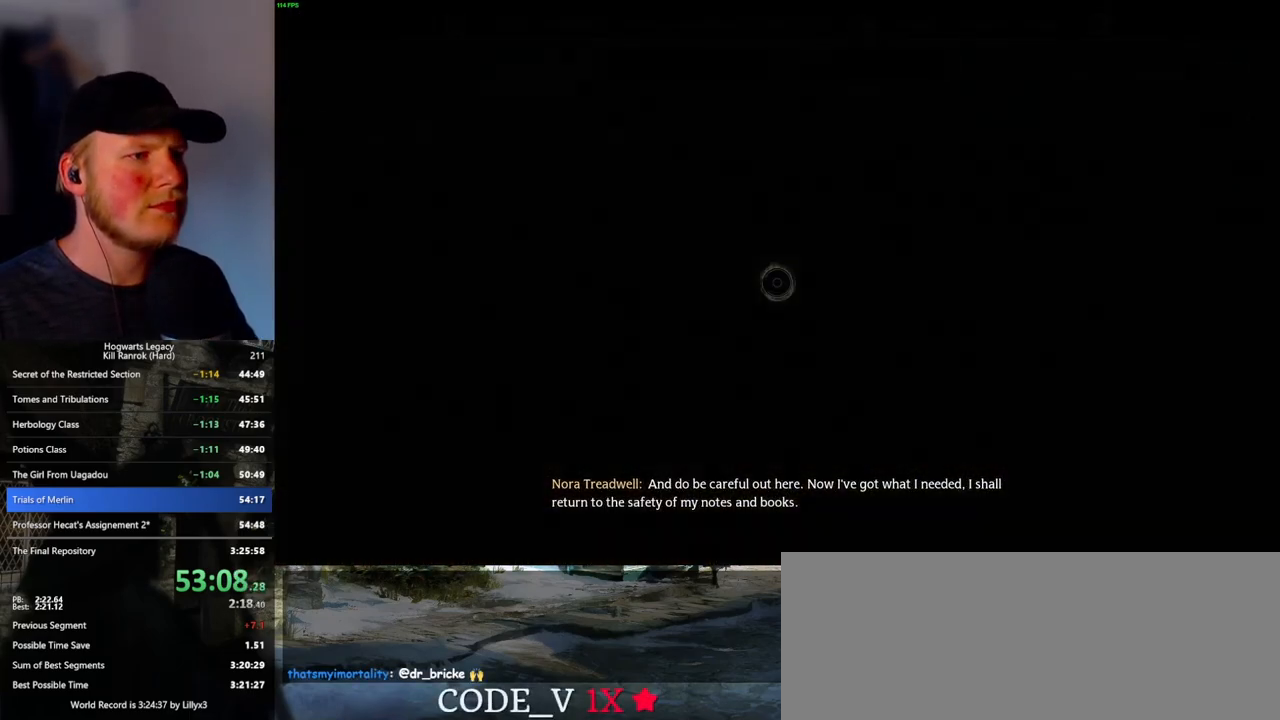
{"keys": [], "mouse": [], "events": []}
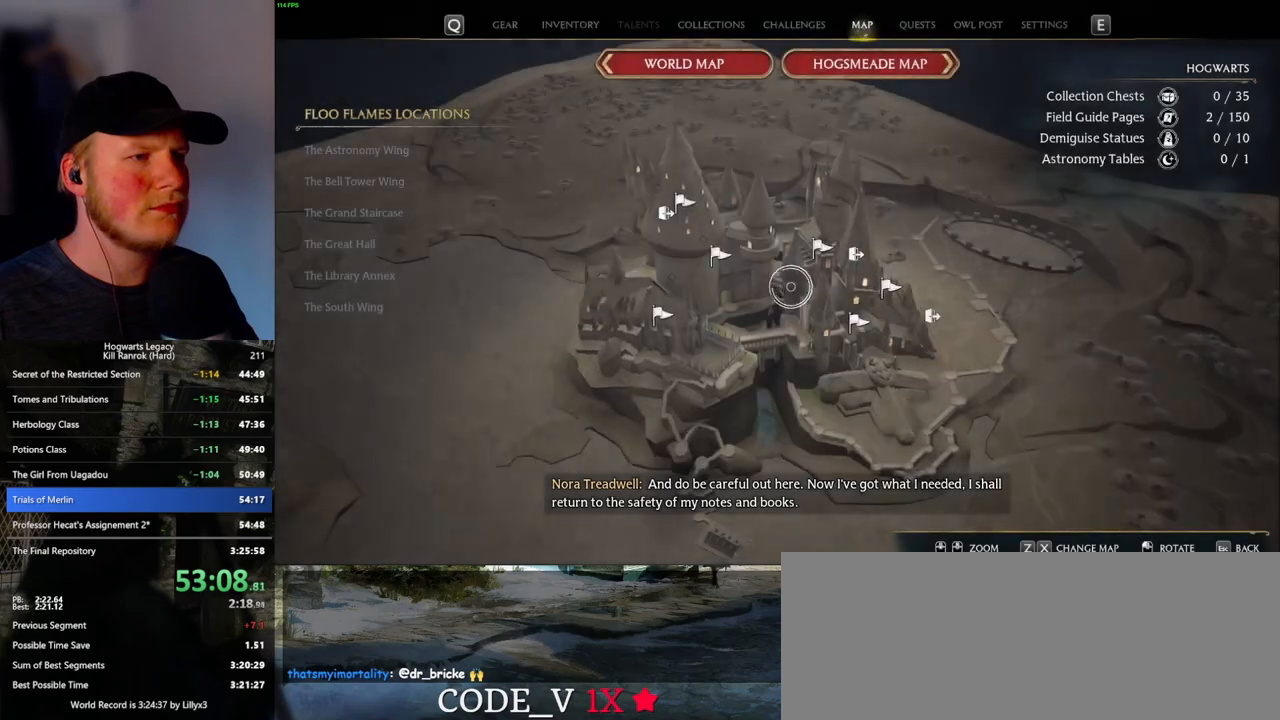
{"keys": [], "mouse": [], "events": []}
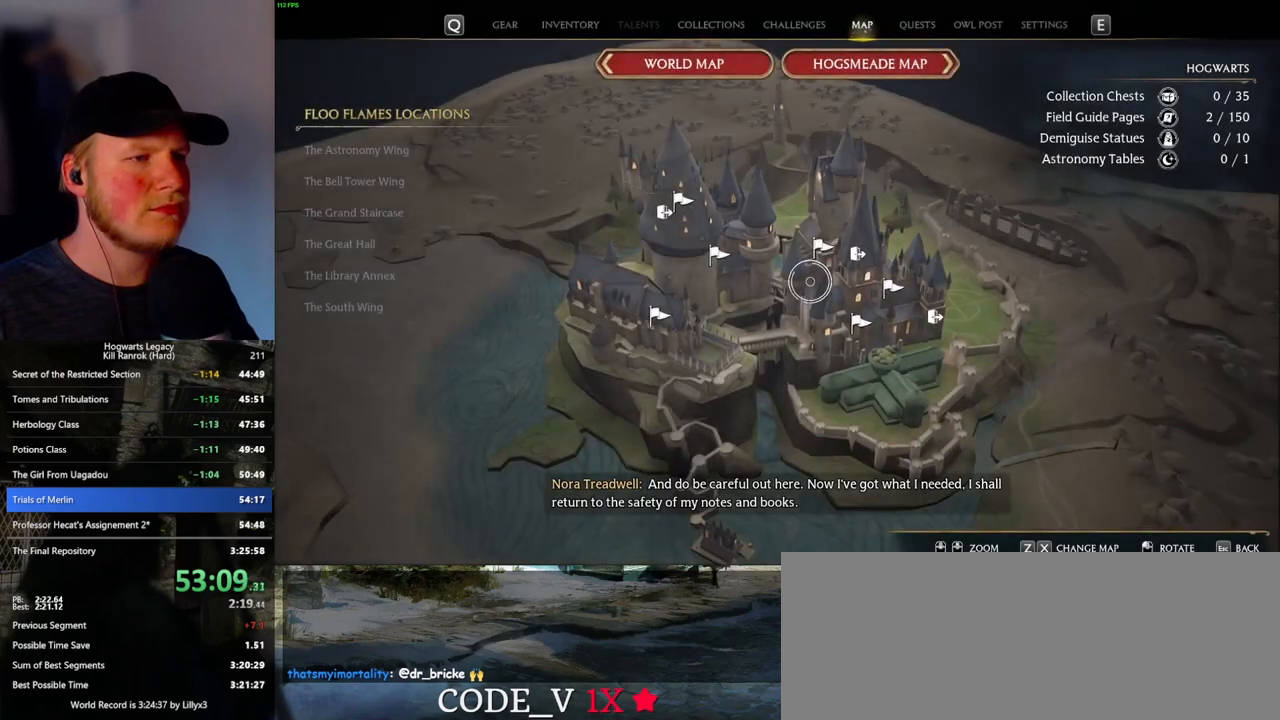
{"keys": [], "mouse": [], "events": [[216, "mouse_left", "down"], [316, "mouse_left", "up"]]}
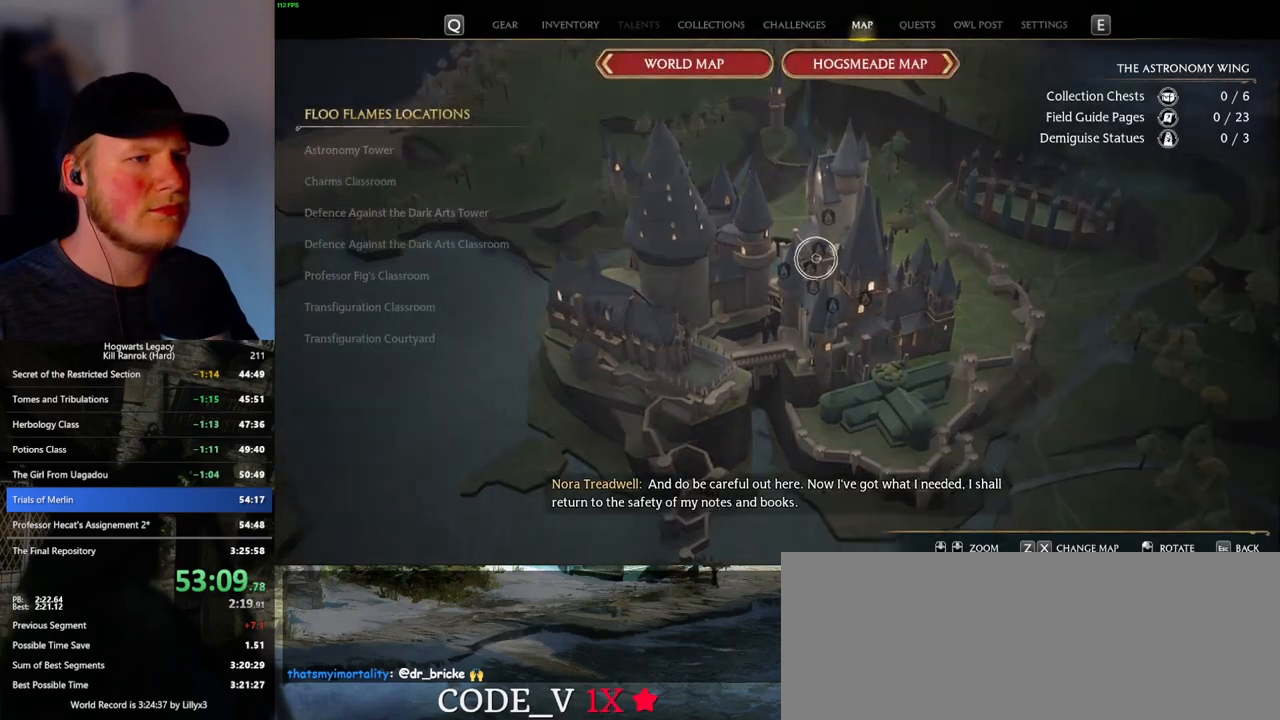
{"keys": [], "mouse": [], "events": []}
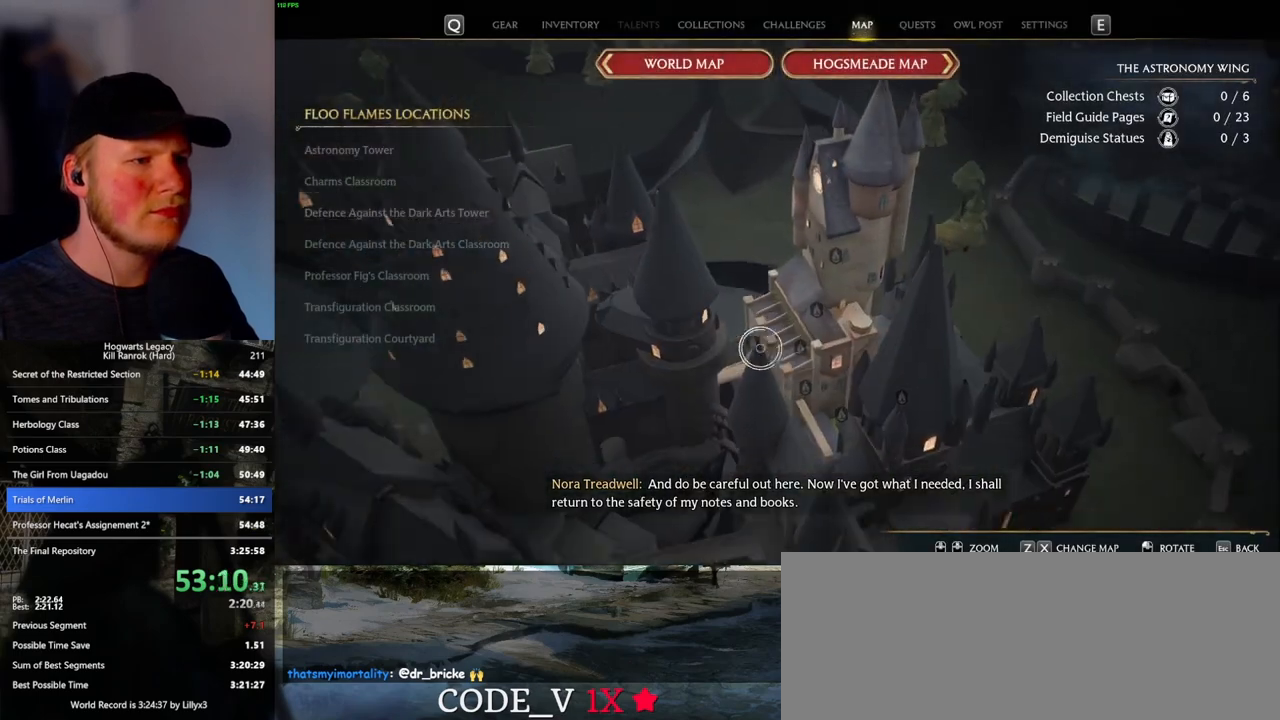
{"keys": [], "mouse": ["left"], "events": [[466, "mouse_left", "down"]]}
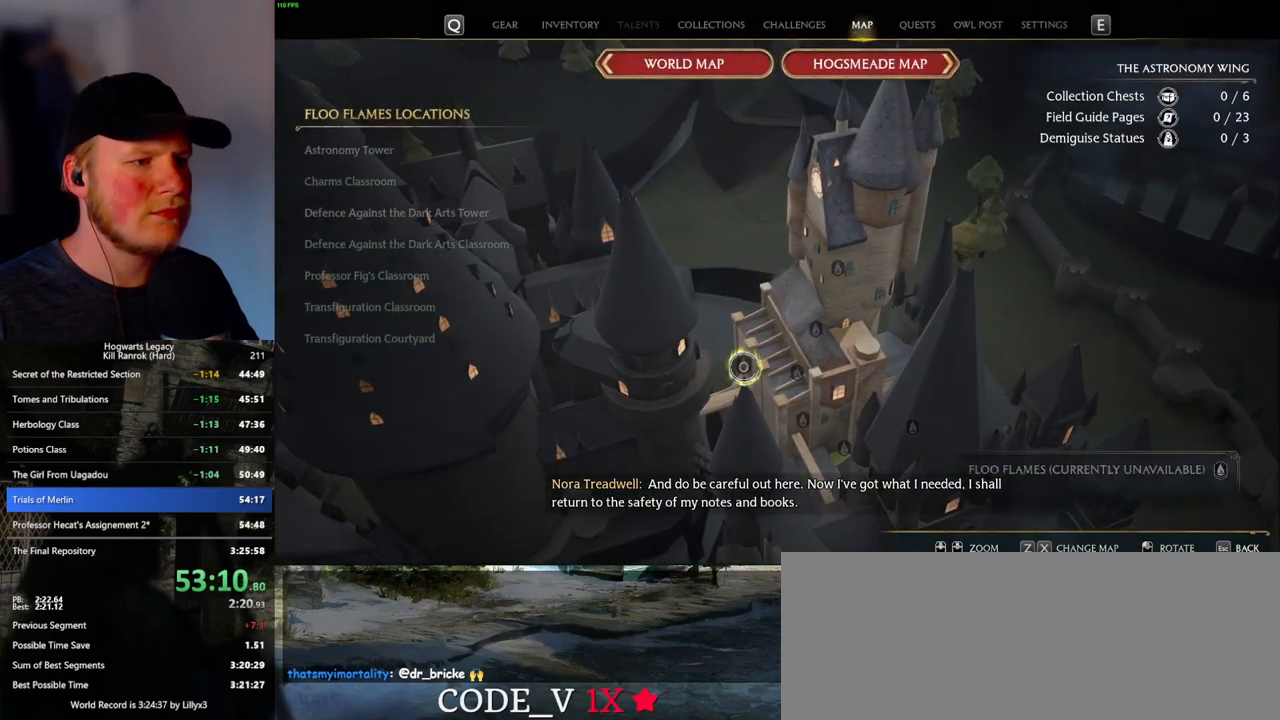
{"keys": [], "mouse": ["left"], "events": [[33, "mouse_left", "up"], [116, "mouse_left", "down"], [200, "mouse_left", "up"], [283, "mouse_left", "down"], [366, "mouse_left", "up"], [433, "mouse_left", "down"]]}
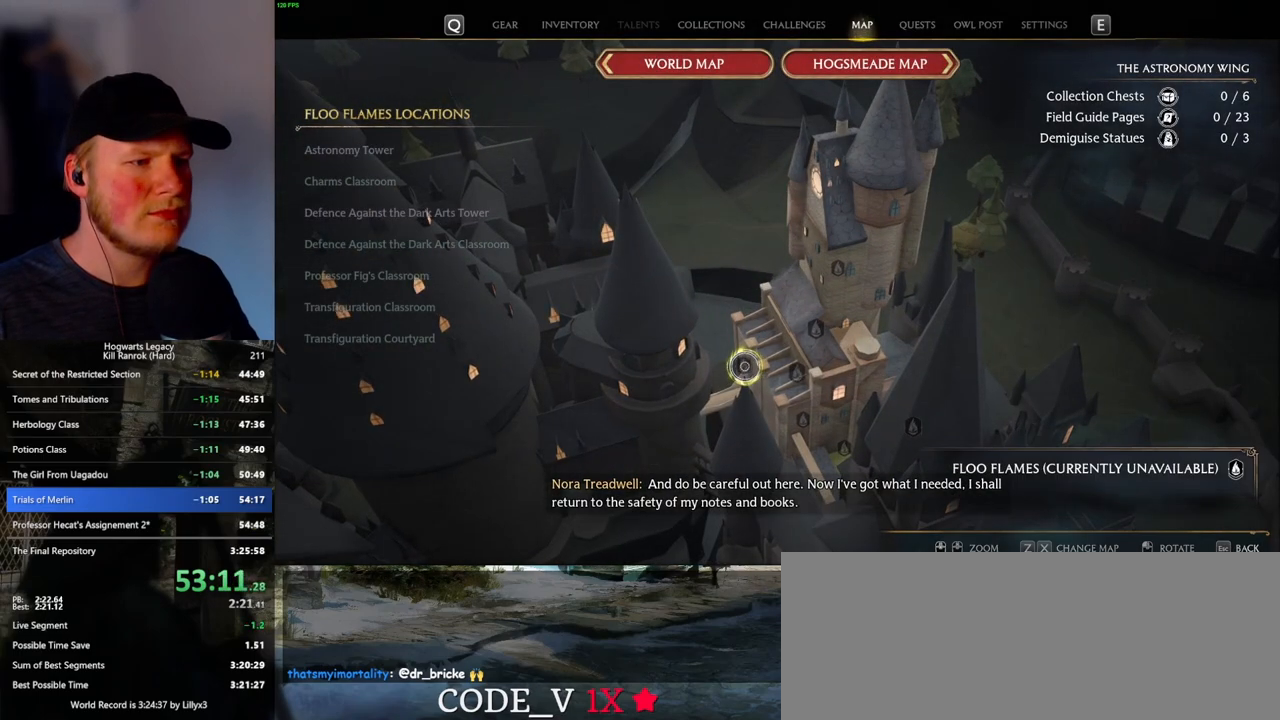
{"keys": [], "mouse": [], "events": [[16, "mouse_left", "up"], [83, "mouse_left", "down"], [166, "mouse_left", "up"], [233, "mouse_left", "down"], [300, "mouse_left", "up"], [366, "mouse_left", "down"], [450, "mouse_left", "up"]]}
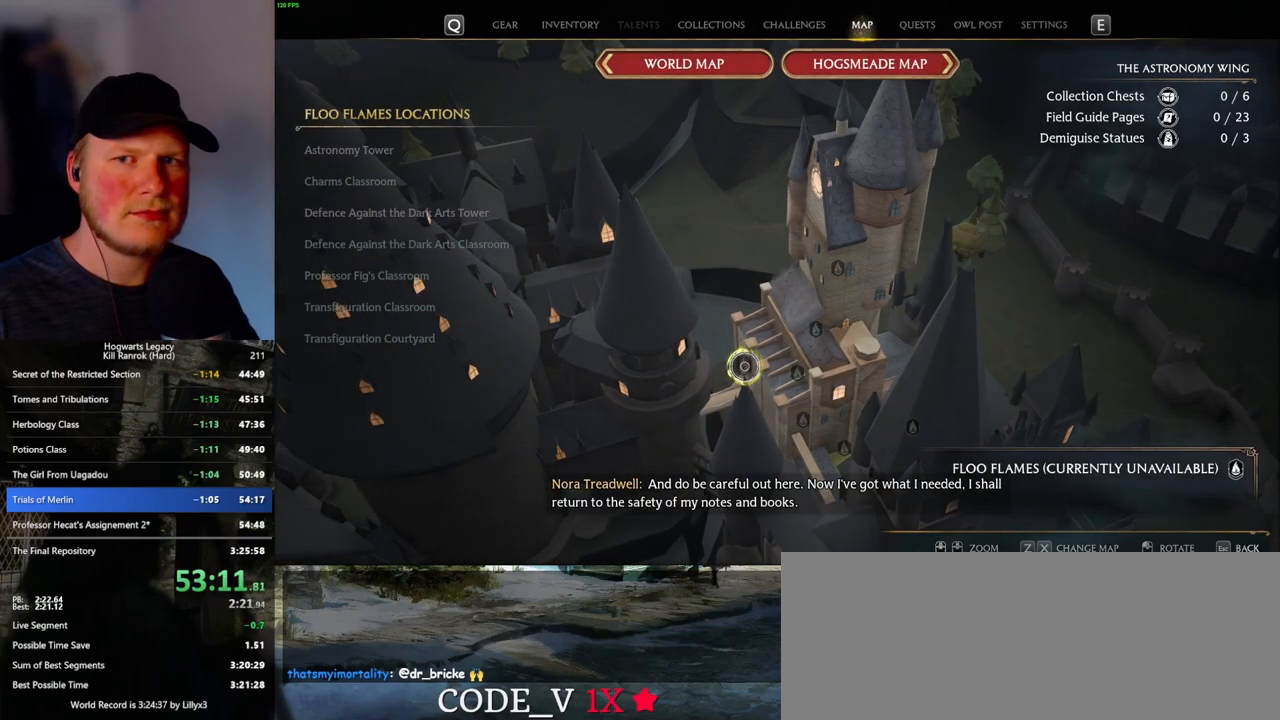
{"keys": [], "mouse": ["left"], "events": [[16, "mouse_left", "down"], [100, "mouse_left", "up"], [166, "mouse_left", "down"], [233, "mouse_left", "up"], [300, "mouse_left", "down"], [383, "mouse_left", "up"], [450, "mouse_left", "down"]]}
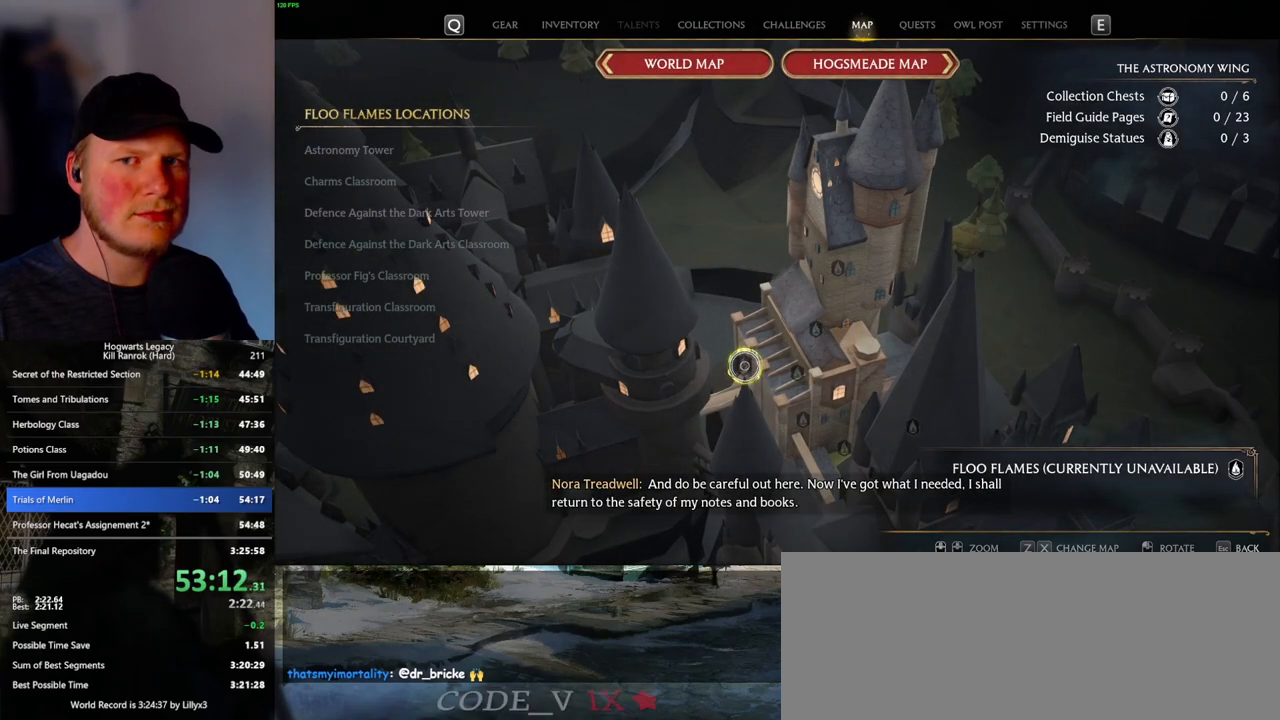
{"keys": [], "mouse": [], "events": [[33, "mouse_left", "up"], [83, "mouse_left", "down"], [166, "mouse_left", "up"], [233, "mouse_left", "down"], [316, "mouse_left", "up"], [366, "mouse_left", "down"], [450, "mouse_left", "up"]]}
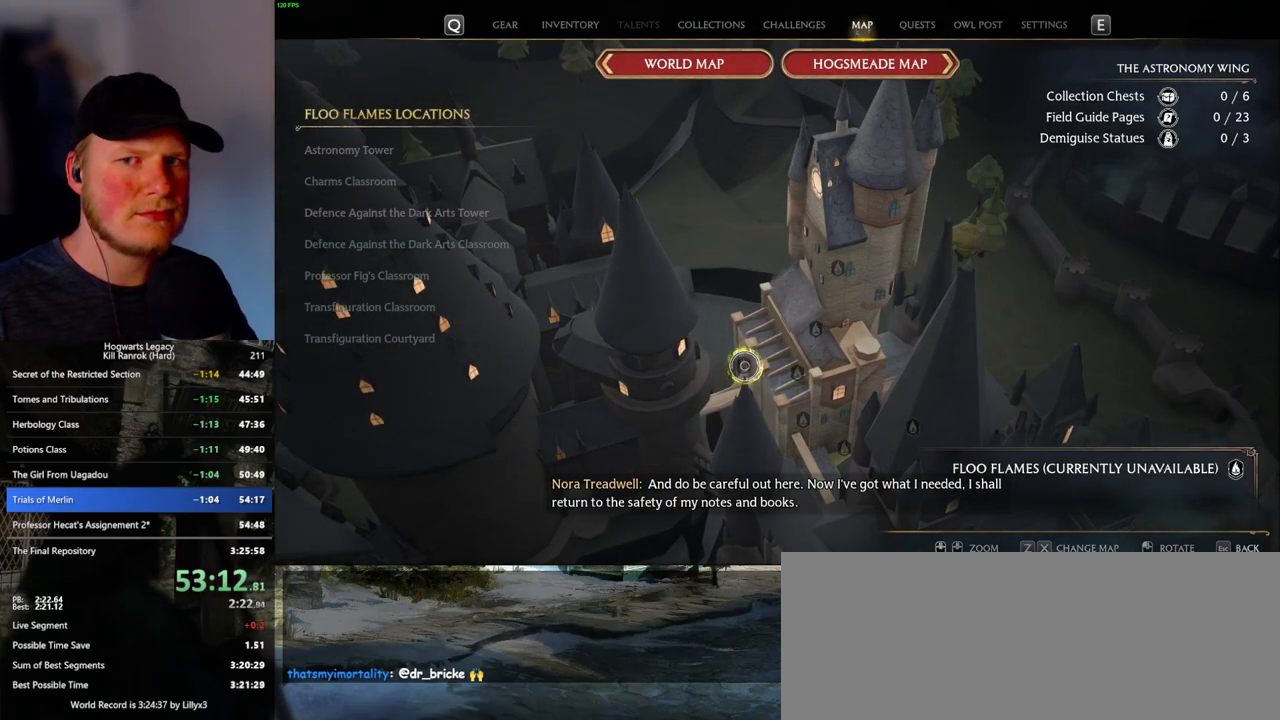
{"keys": [], "mouse": [], "events": [[16, "mouse_left", "down"], [100, "mouse_left", "up"], [150, "mouse_left", "down"], [250, "mouse_left", "up"], [316, "mouse_left", "down"], [333, "mouse_left", "up"]]}